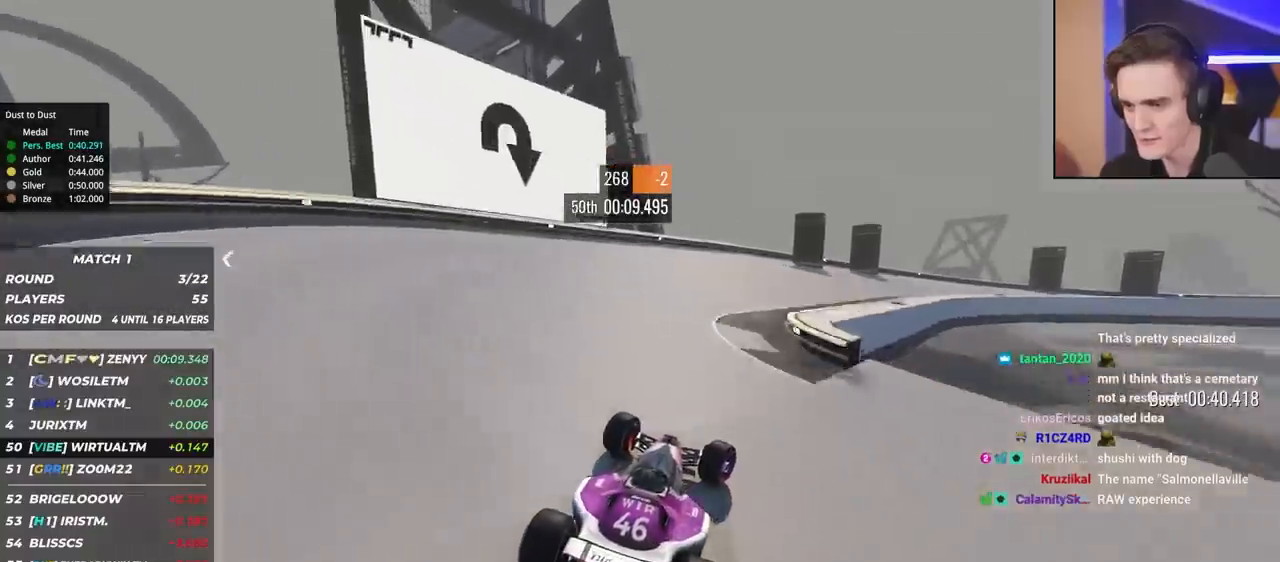
Gameplay with keyboard; each line is a JSON object with the keys held at the frame after it. "events" lists presses ("down") and releases ("up") of "brake", "down", "left", "right" and "up" between this image and that frame as [ms after this image, input, new state], when the widget could be followed in between. No other keys are recorded. Mouse input is not recorded. Key names are as the overlay labels them; some are game actions (e.g. jump) rather than physical keys.
{"keys": ["right", "up"], "events": [[17, "brake", "up"], [250, "brake", "down"], [300, "brake", "up"], [400, "up", "up"], [483, "up", "down"]]}
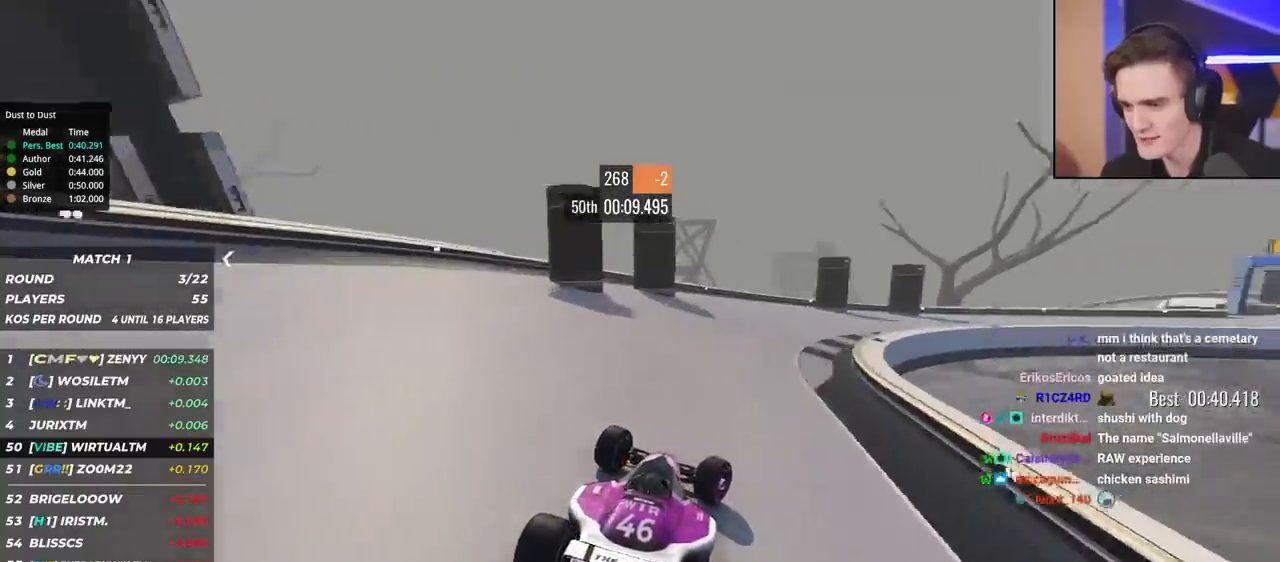
{"keys": ["right", "up"], "events": []}
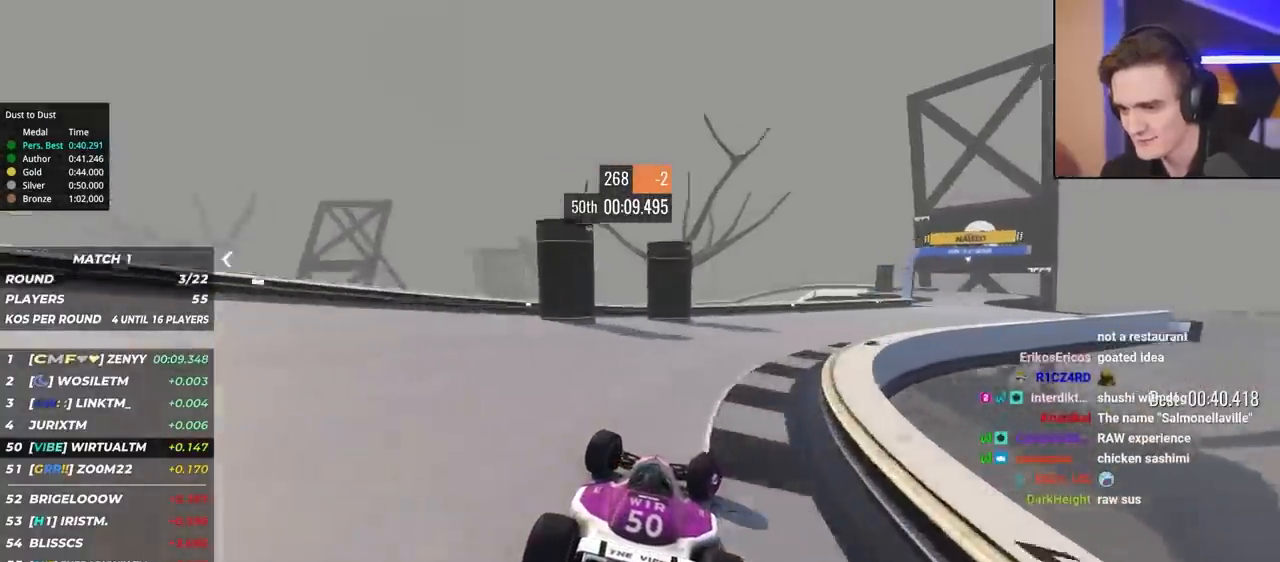
{"keys": ["right", "up"], "events": [[283, "up", "up"], [333, "up", "down"]]}
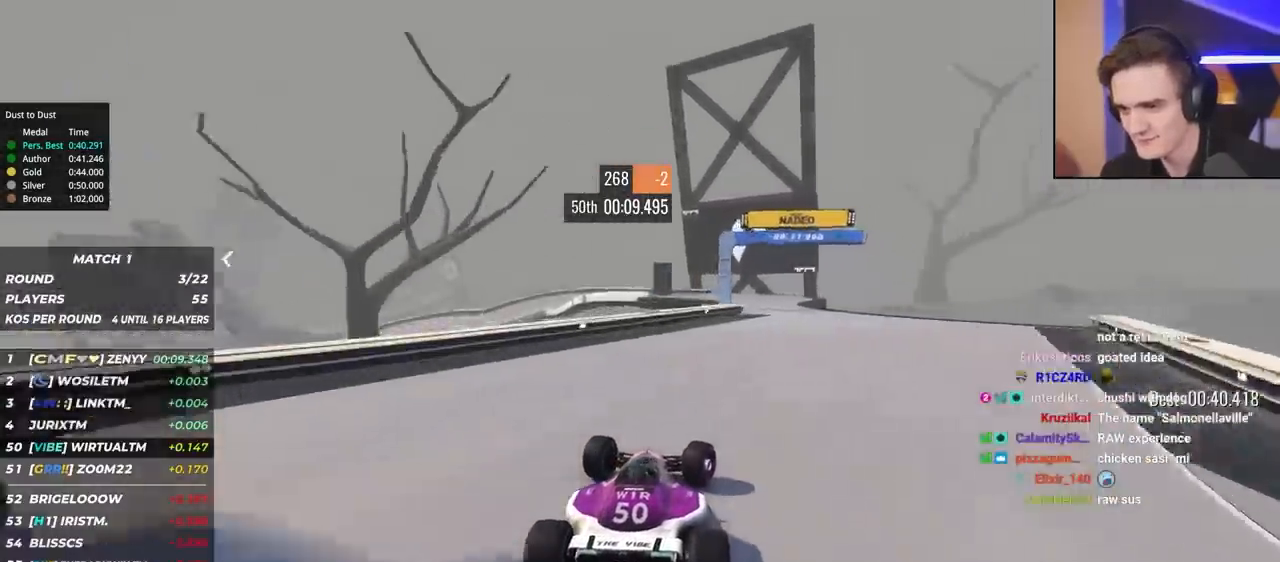
{"keys": ["left", "up"], "events": [[250, "right", "up"], [300, "left", "down"]]}
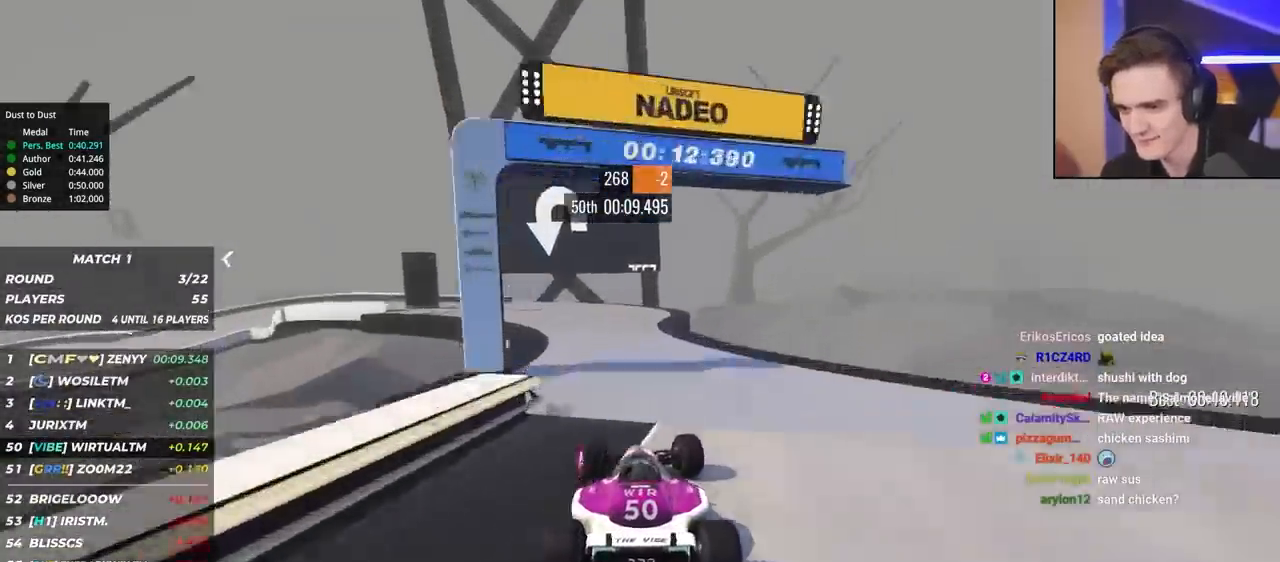
{"keys": ["left", "up"], "events": []}
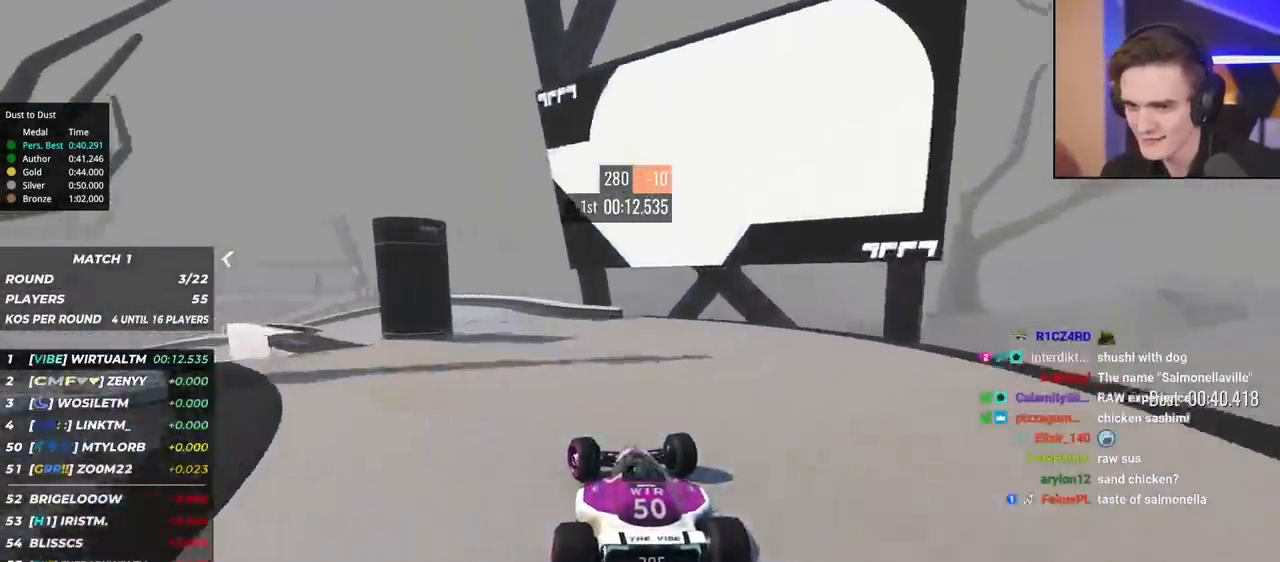
{"keys": ["brake", "left", "up"], "events": [[183, "brake", "down"]]}
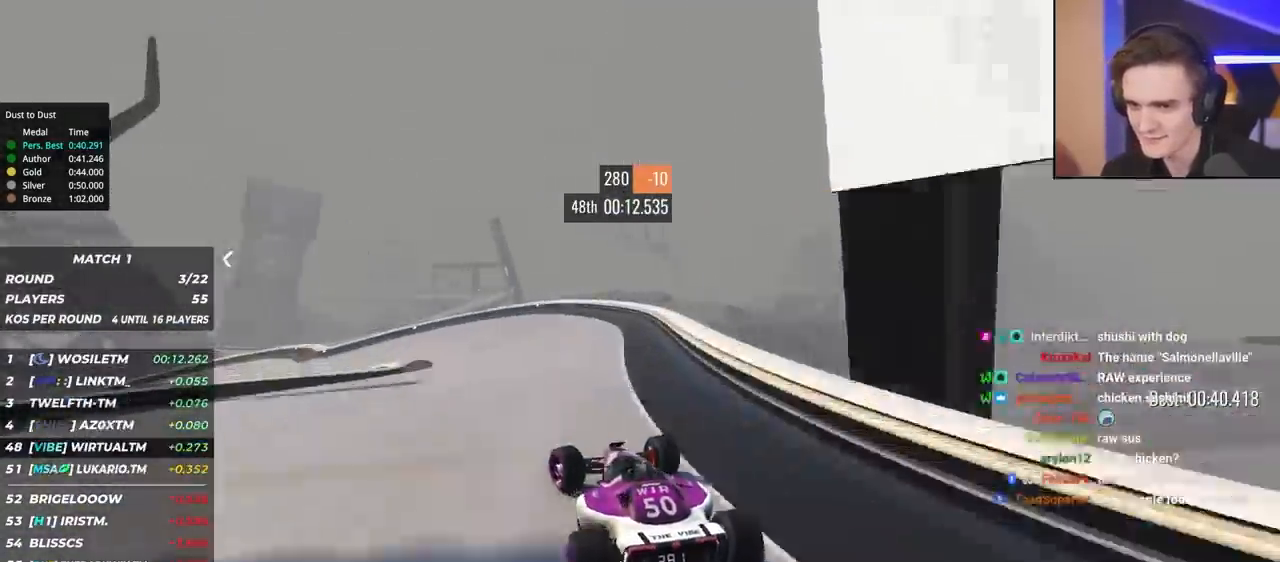
{"keys": ["left", "up"], "events": [[67, "brake", "up"], [250, "up", "up"], [300, "up", "down"]]}
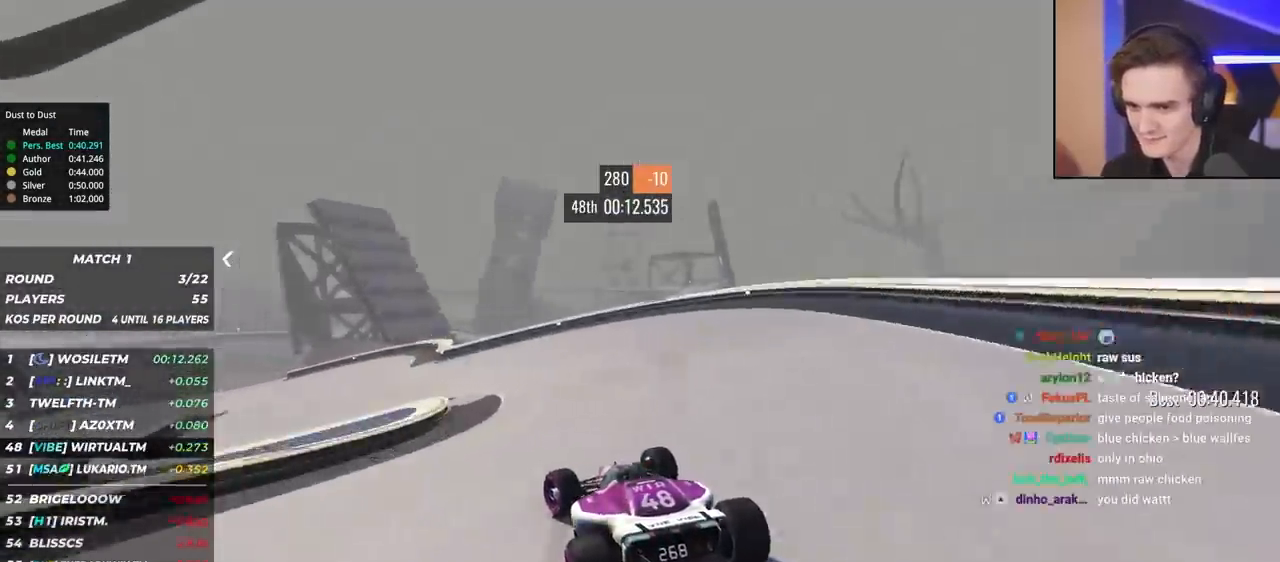
{"keys": ["left", "up"], "events": []}
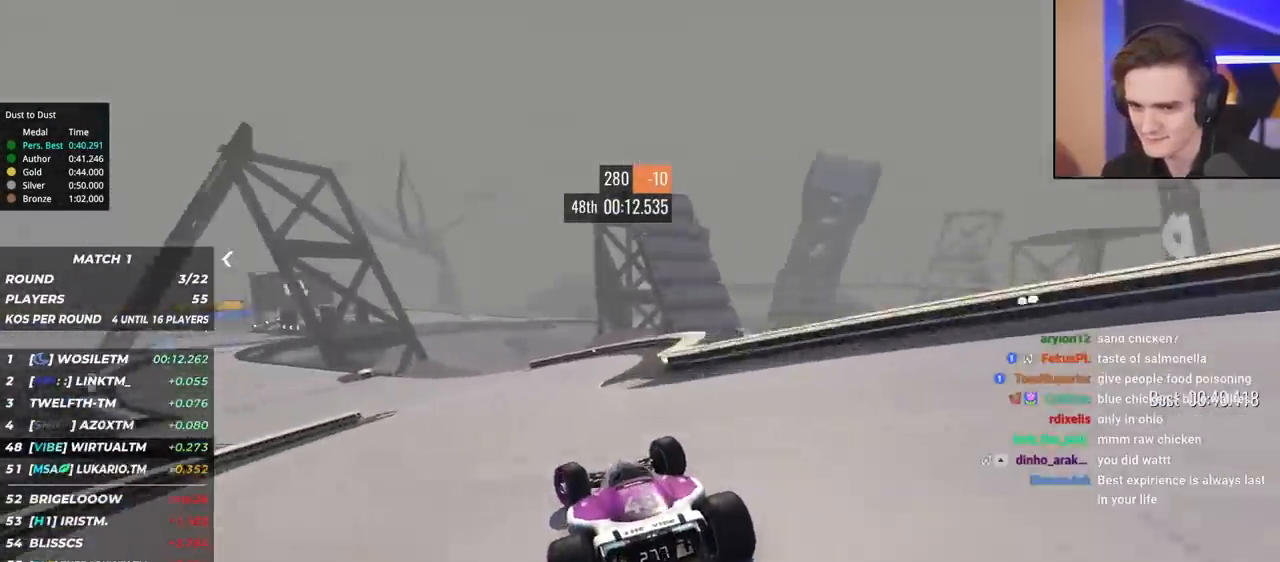
{"keys": ["left", "up"], "events": [[50, "up", "up"], [100, "up", "down"]]}
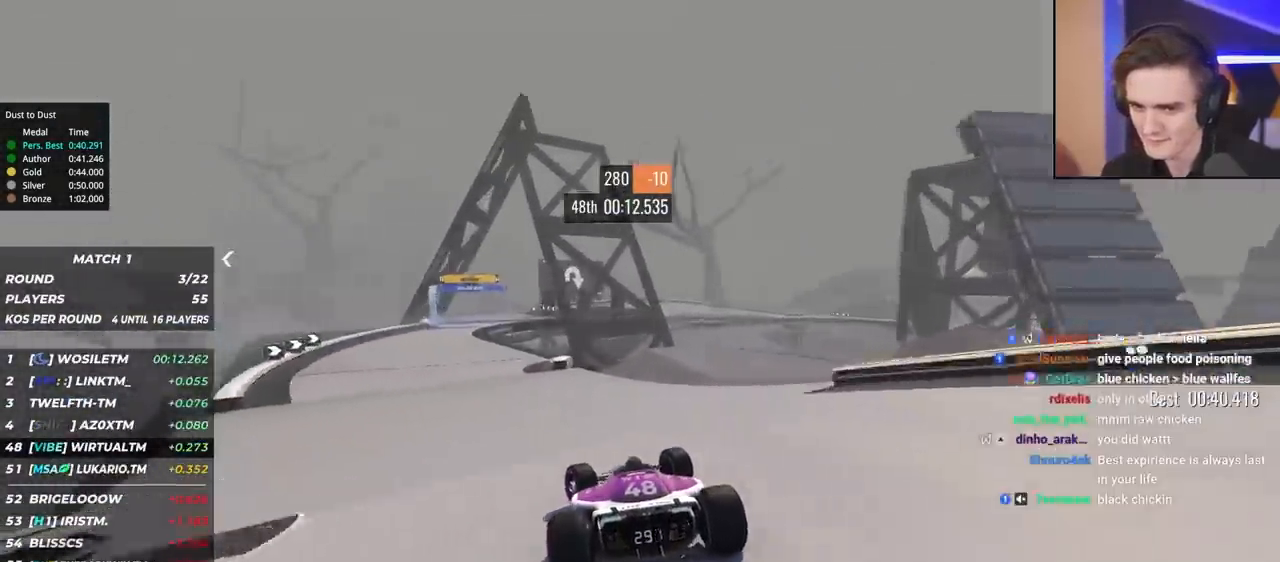
{"keys": ["right", "up"], "events": [[383, "left", "up"], [483, "right", "down"]]}
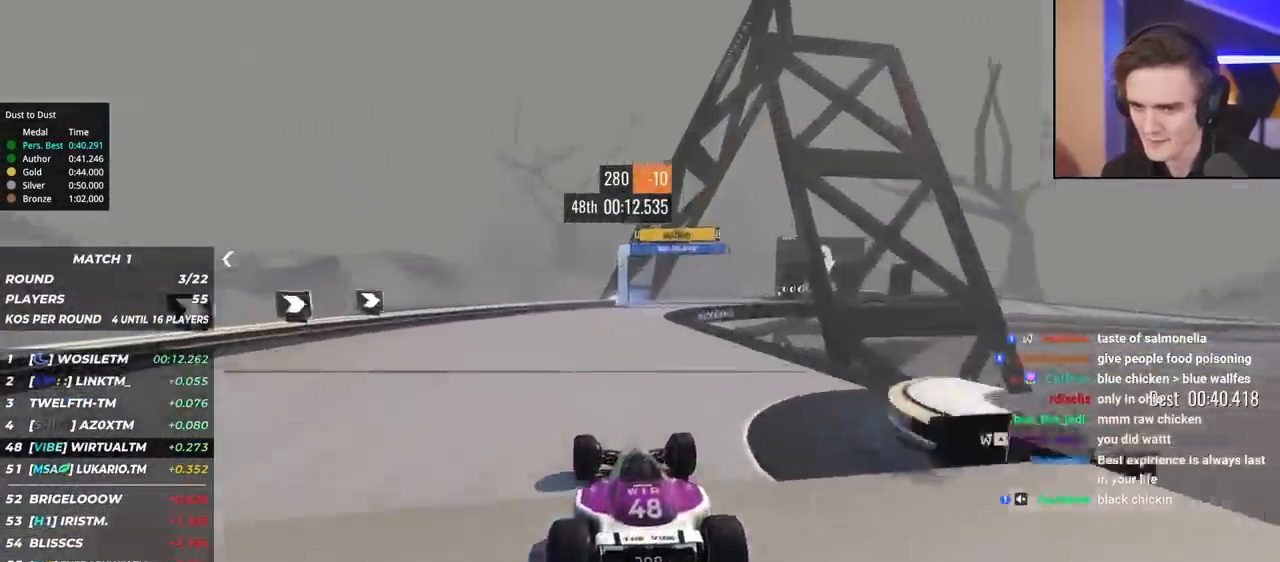
{"keys": ["right", "up"], "events": []}
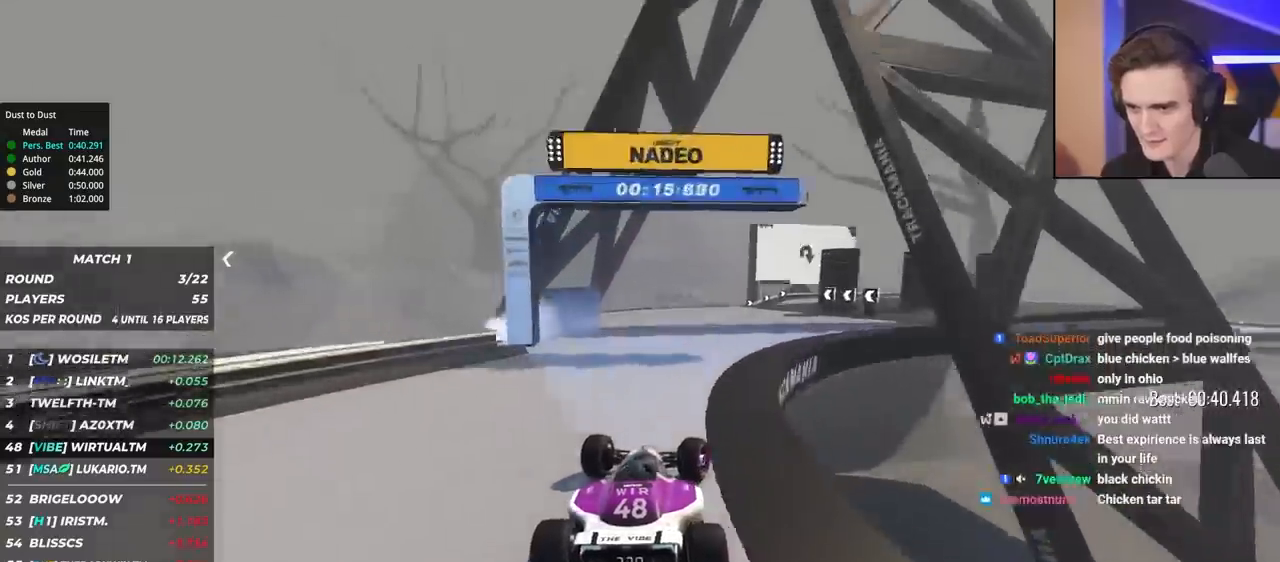
{"keys": ["up"], "events": [[467, "right", "up"]]}
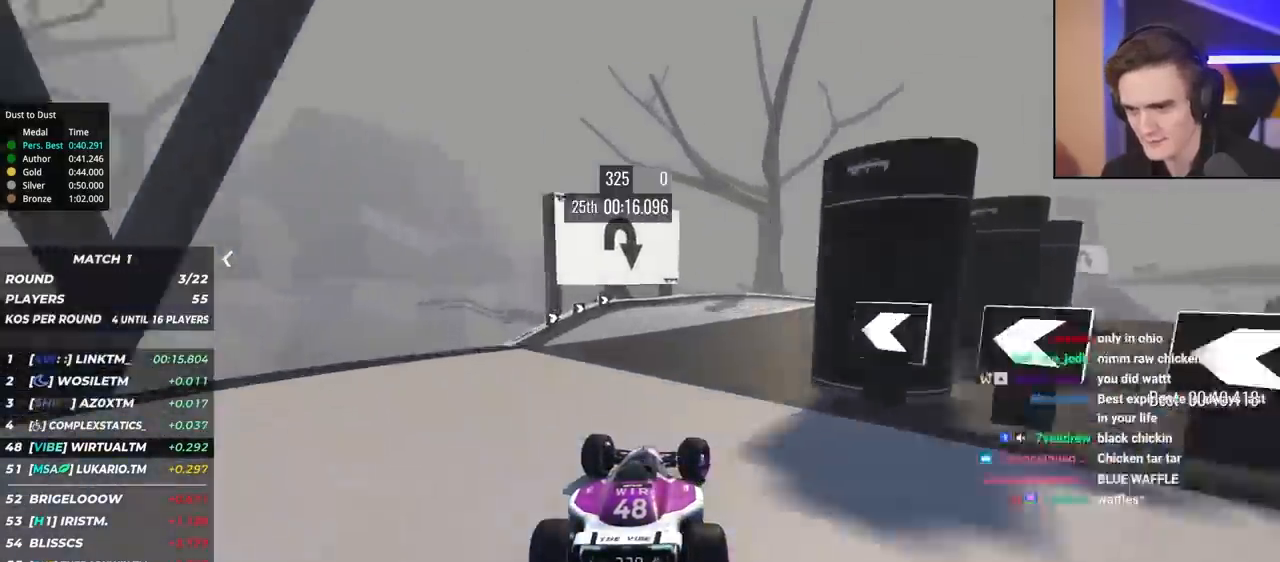
{"keys": ["right", "up"], "events": [[100, "right", "down"], [200, "right", "up"], [233, "right", "down"]]}
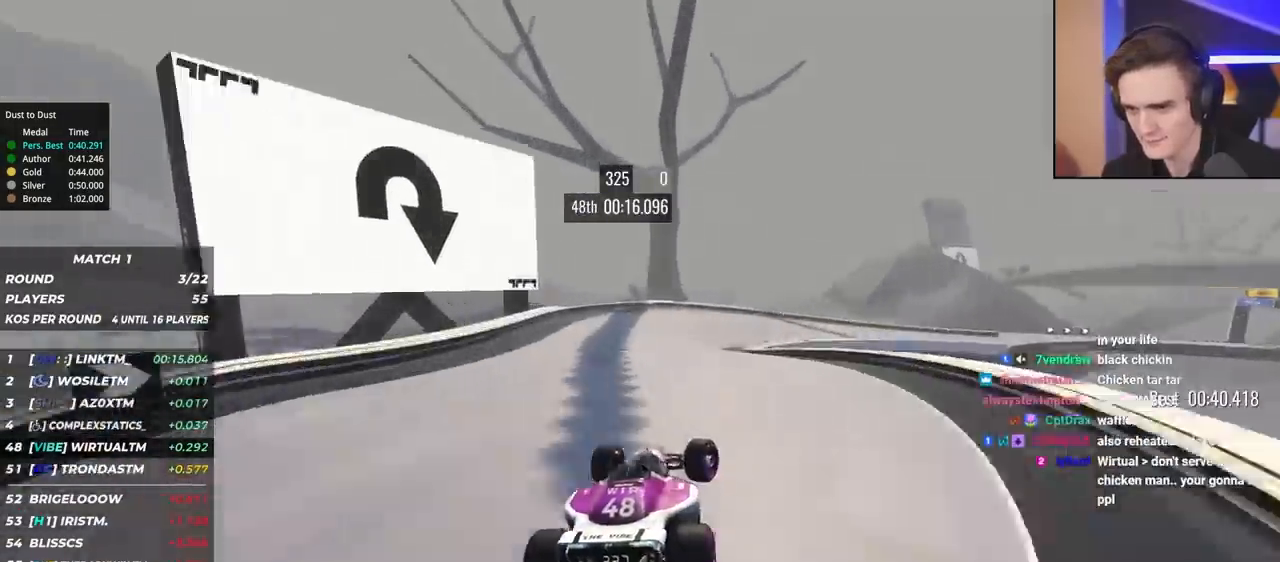
{"keys": ["right", "up"], "events": [[217, "brake", "down"], [350, "brake", "up"]]}
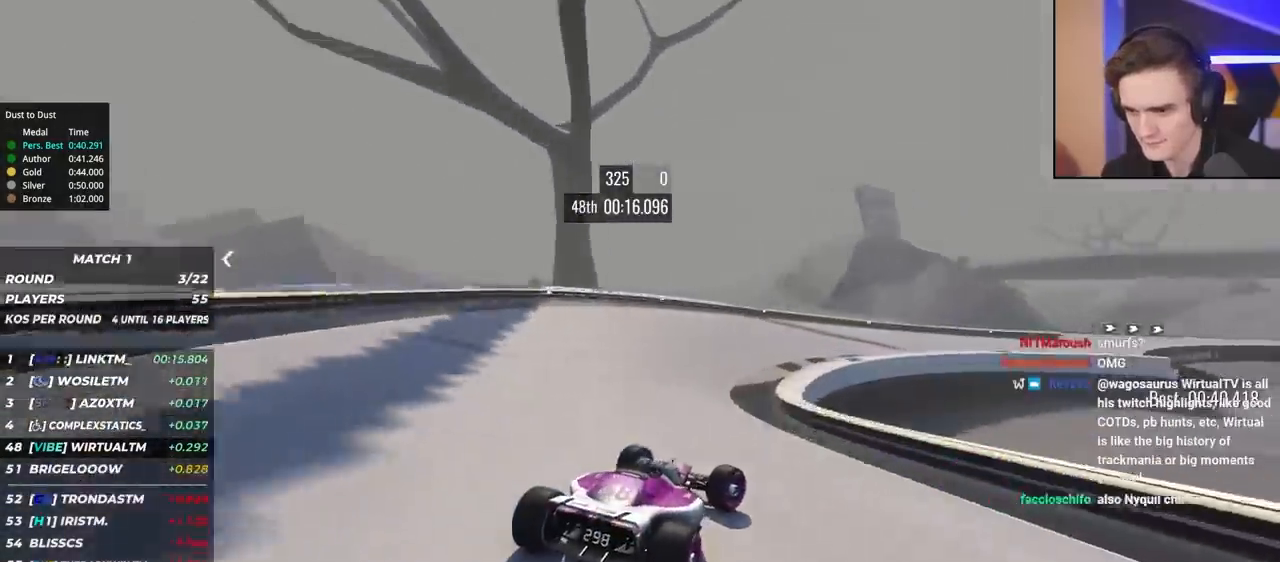
{"keys": ["right", "up"], "events": [[283, "right", "up"], [317, "right", "down"]]}
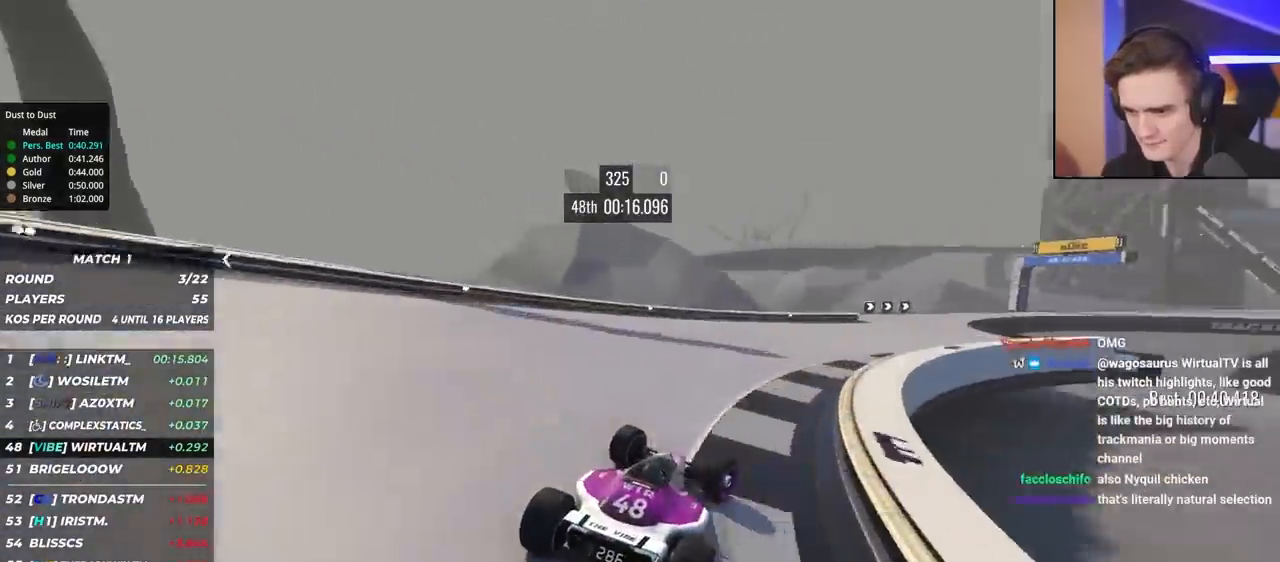
{"keys": ["right", "up"], "events": [[200, "right", "up"], [300, "right", "down"]]}
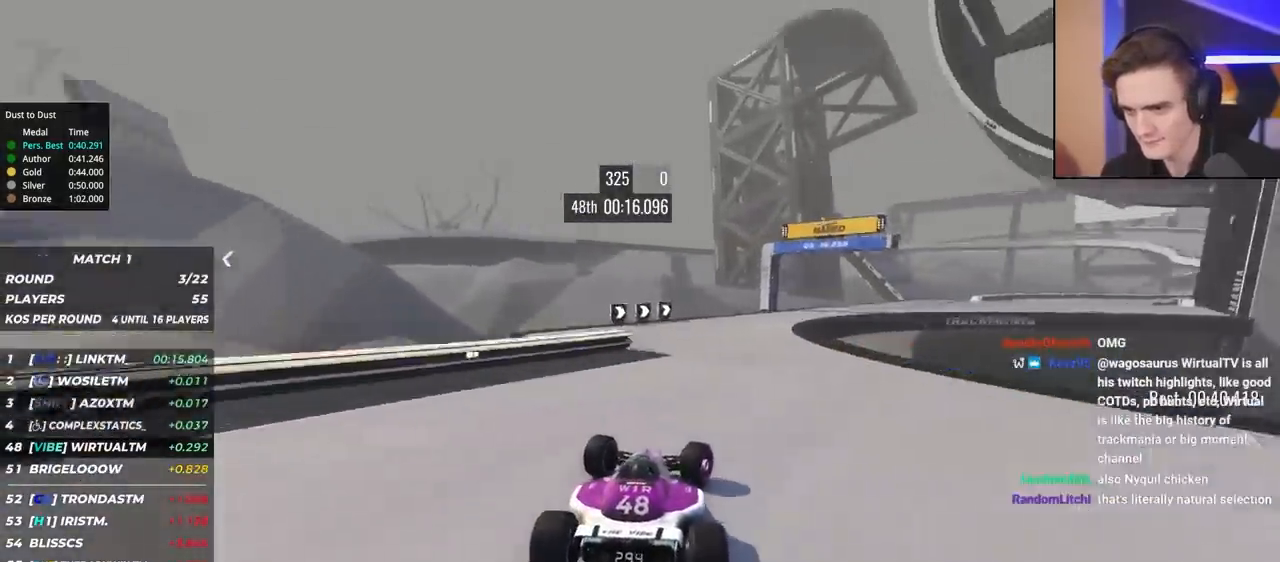
{"keys": ["right"], "events": [[500, "up", "up"]]}
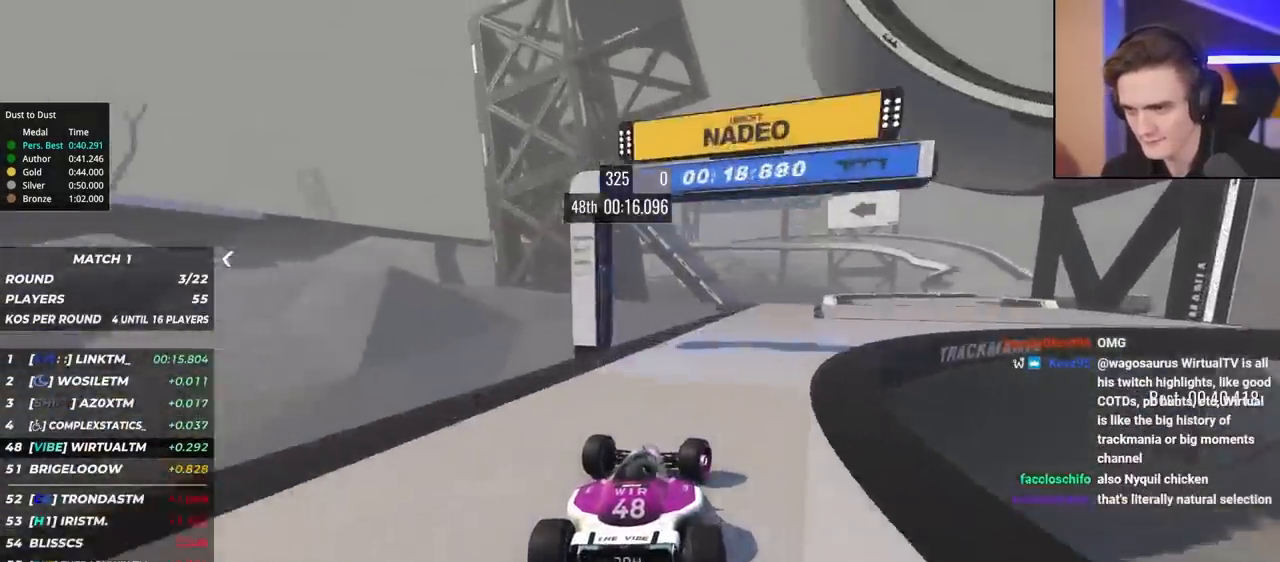
{"keys": ["right", "up"], "events": [[50, "up", "down"]]}
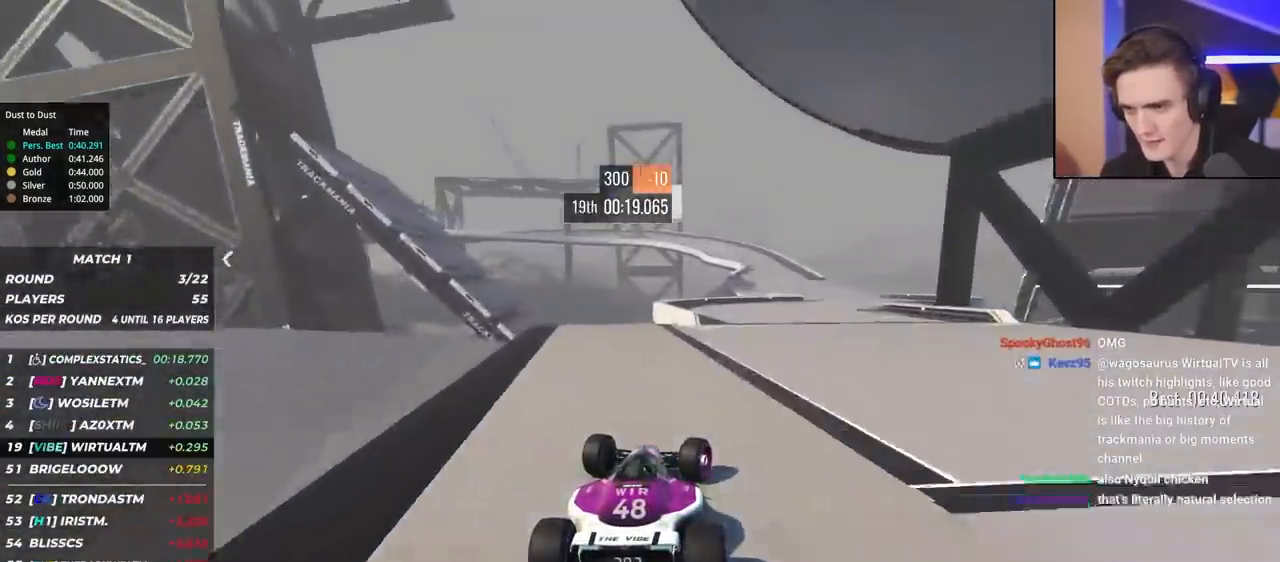
{"keys": ["up"], "events": [[483, "right", "up"]]}
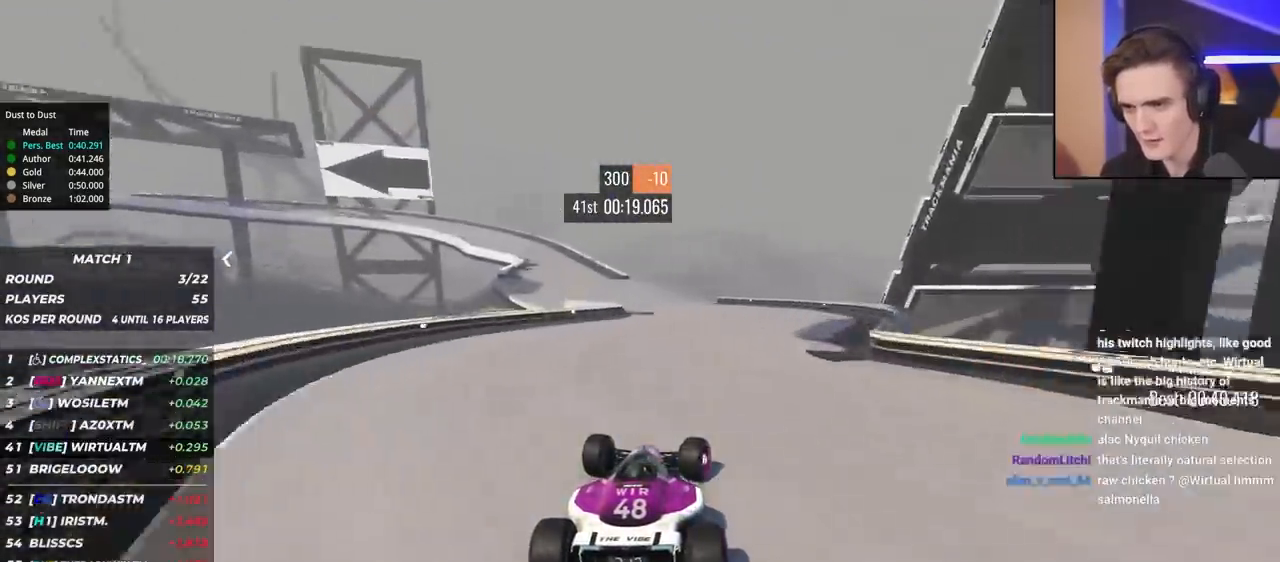
{"keys": ["left", "up"], "events": [[33, "left", "down"]]}
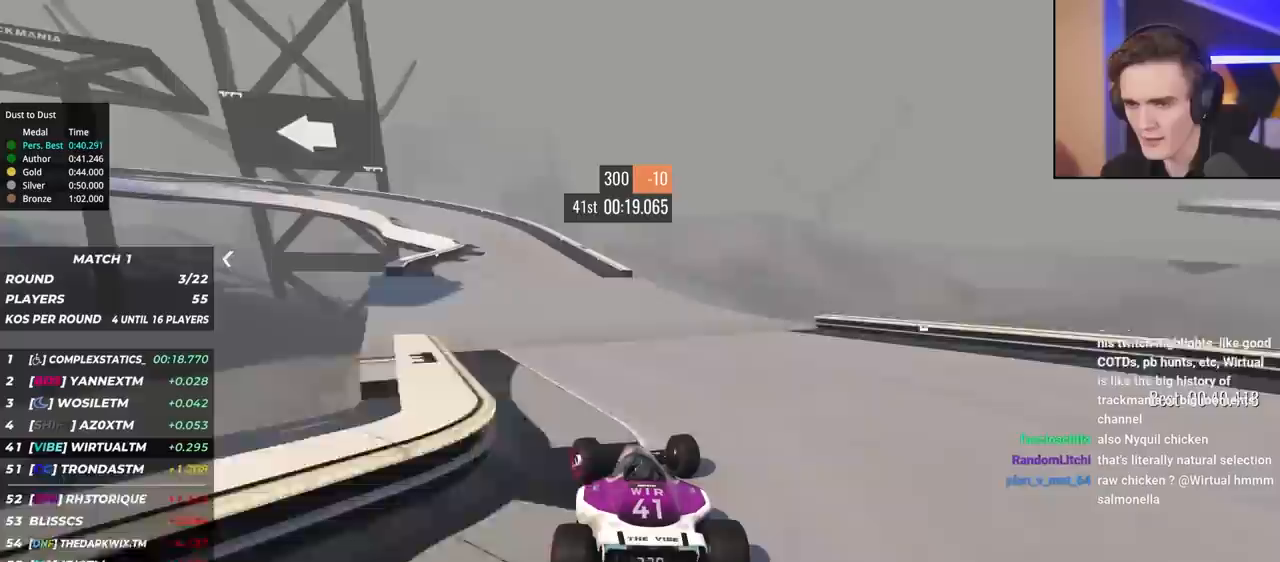
{"keys": ["brake", "left", "up"], "events": [[100, "brake", "down"]]}
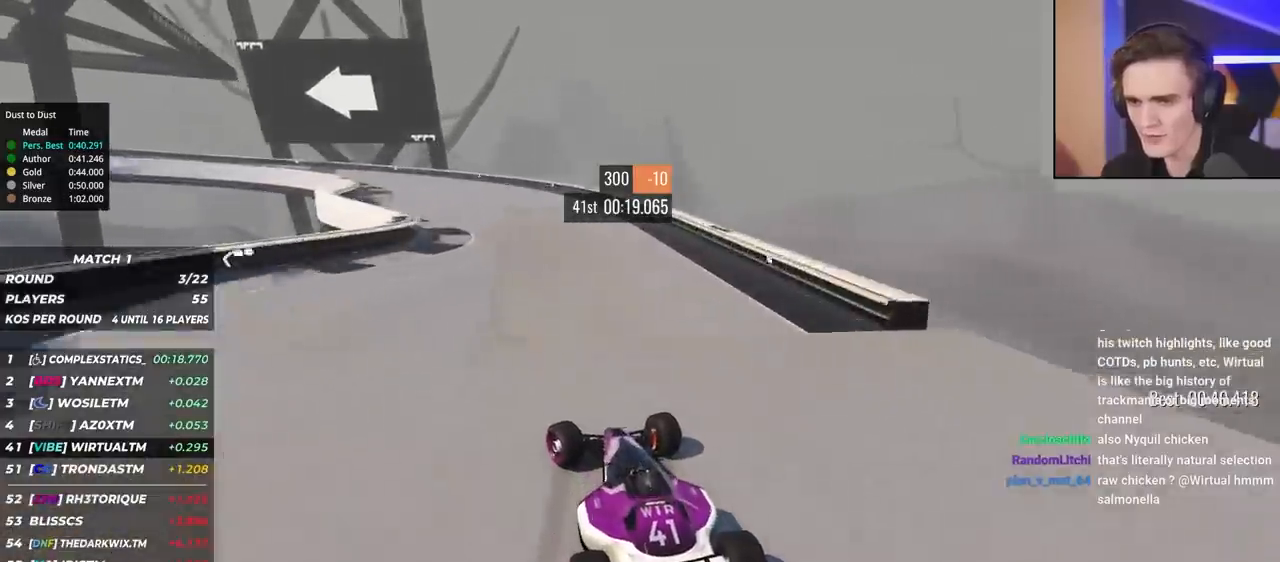
{"keys": ["left", "up"], "events": [[67, "up", "up"], [150, "brake", "up"], [150, "up", "down"], [300, "up", "up"], [350, "up", "down"], [383, "brake", "down"], [483, "brake", "up"]]}
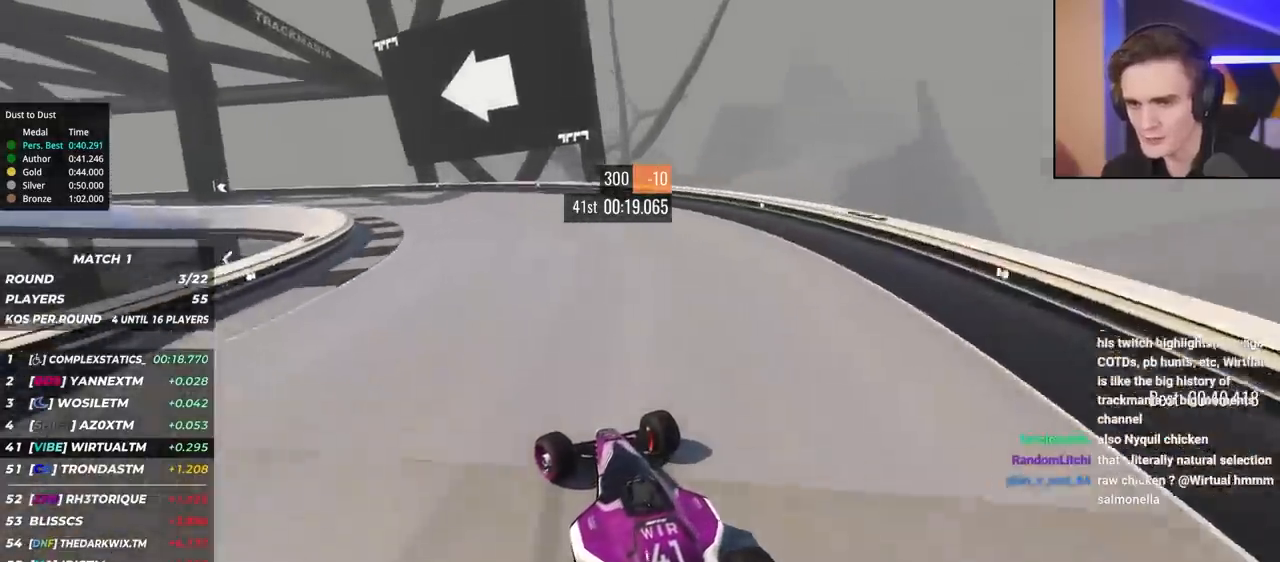
{"keys": ["left", "up"], "events": [[117, "up", "up"], [167, "up", "down"]]}
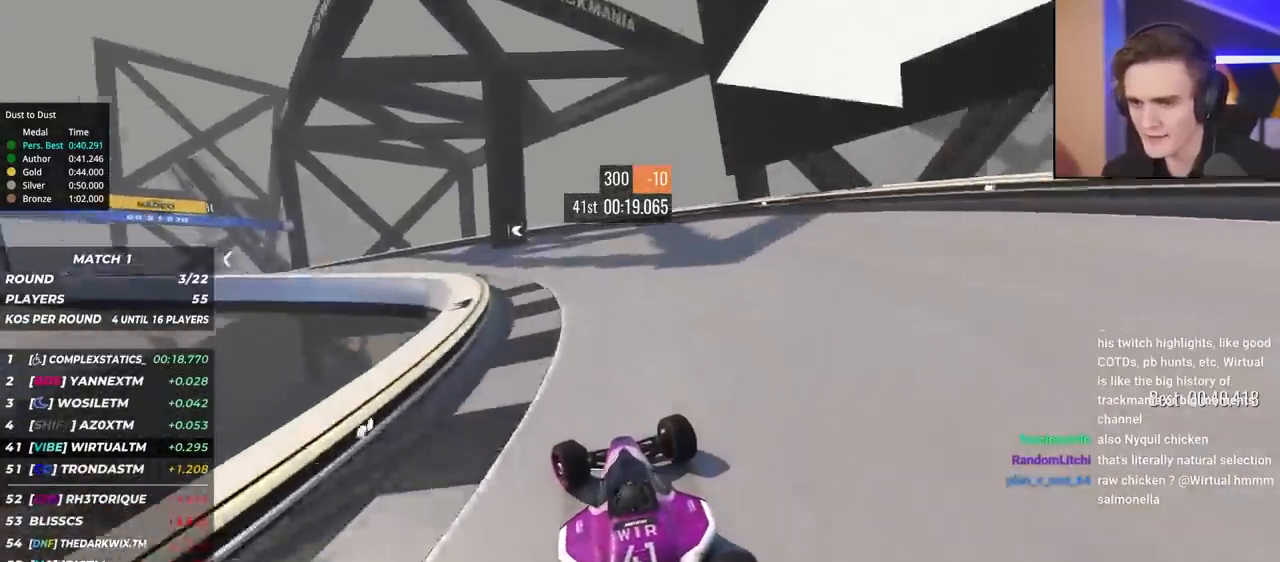
{"keys": ["left", "up"], "events": []}
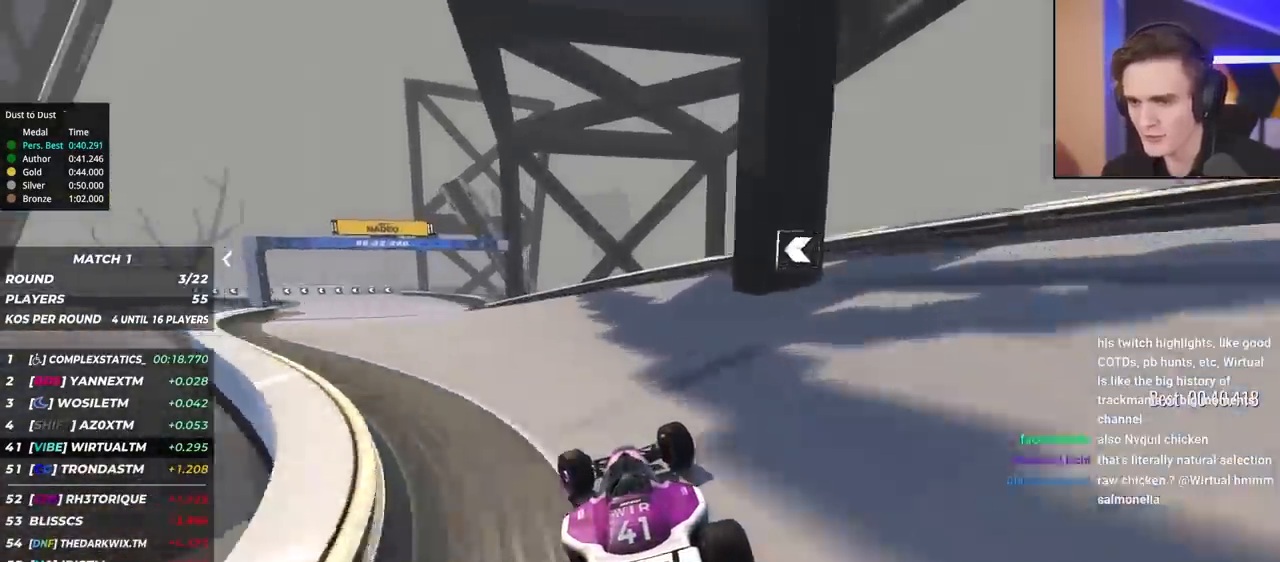
{"keys": ["up"], "events": [[300, "left", "up"]]}
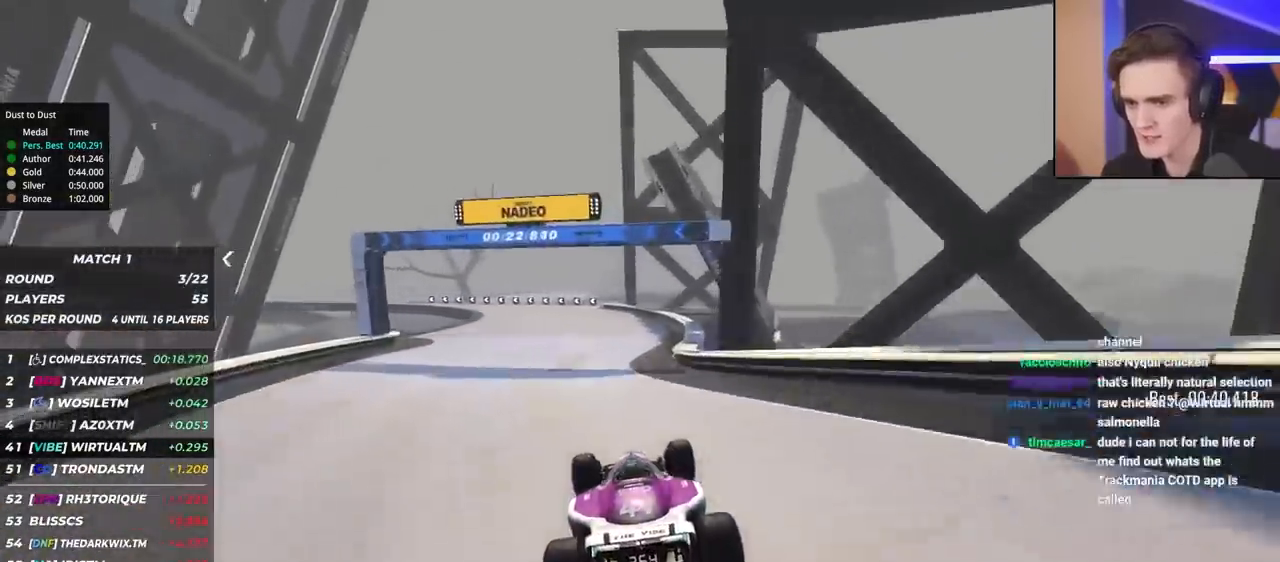
{"keys": ["up"], "events": [[33, "left", "down"], [167, "left", "up"], [317, "left", "down"], [500, "left", "up"]]}
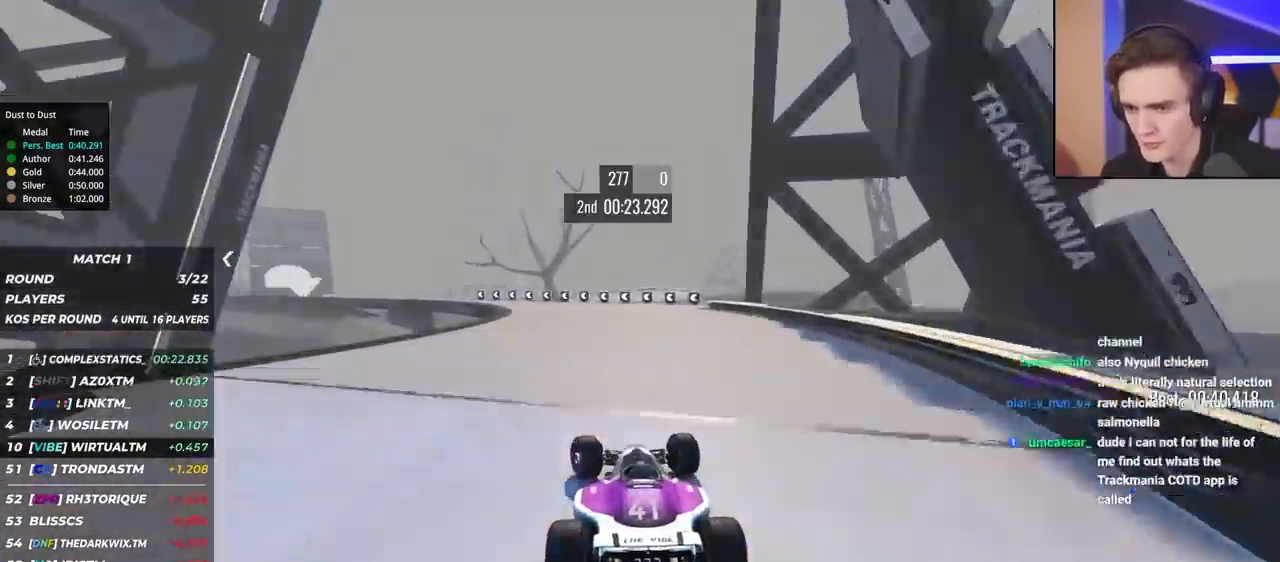
{"keys": ["left", "up"], "events": [[83, "left", "down"], [233, "left", "up"], [317, "left", "down"]]}
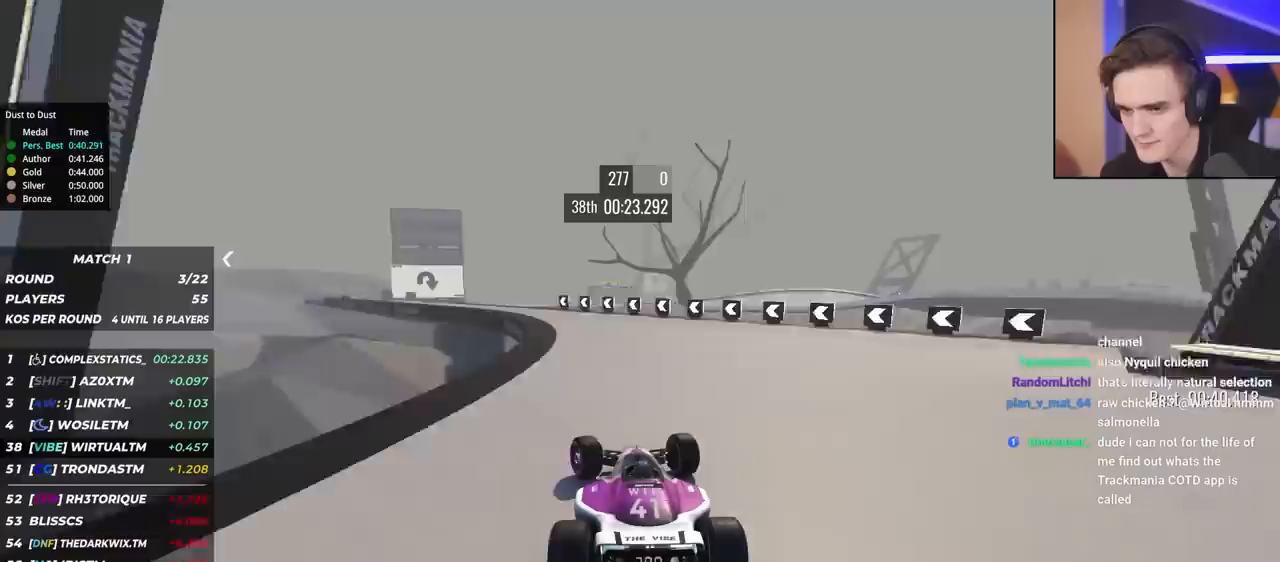
{"keys": ["left", "up"], "events": [[150, "left", "up"], [200, "left", "down"]]}
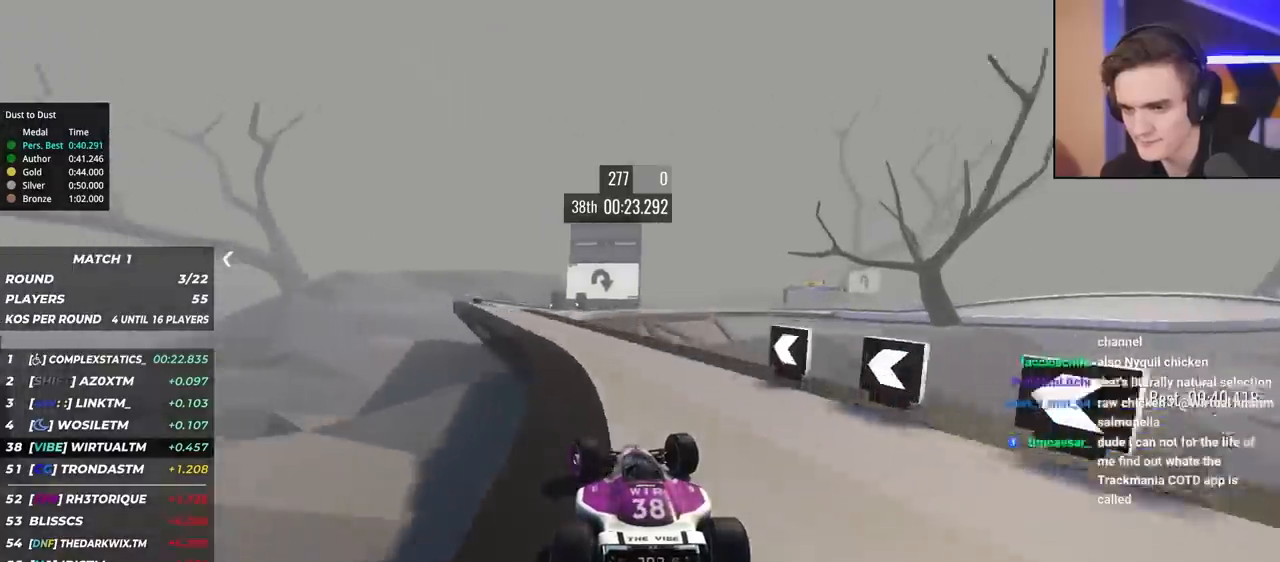
{"keys": ["right", "up"], "events": [[267, "left", "up"], [400, "right", "down"]]}
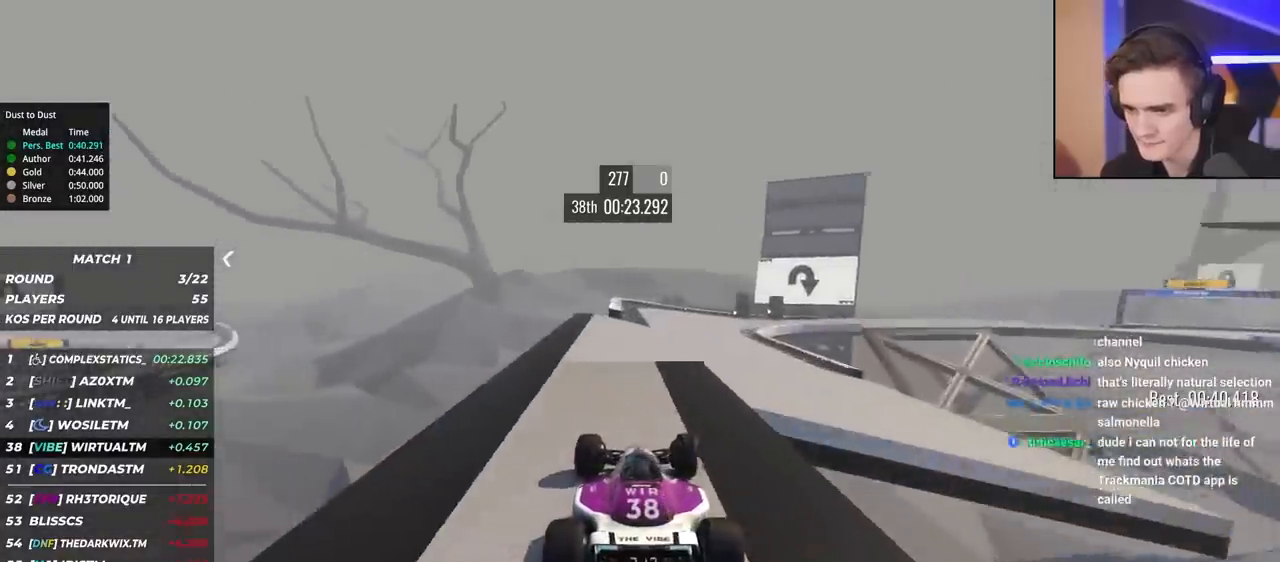
{"keys": ["right", "up"], "events": []}
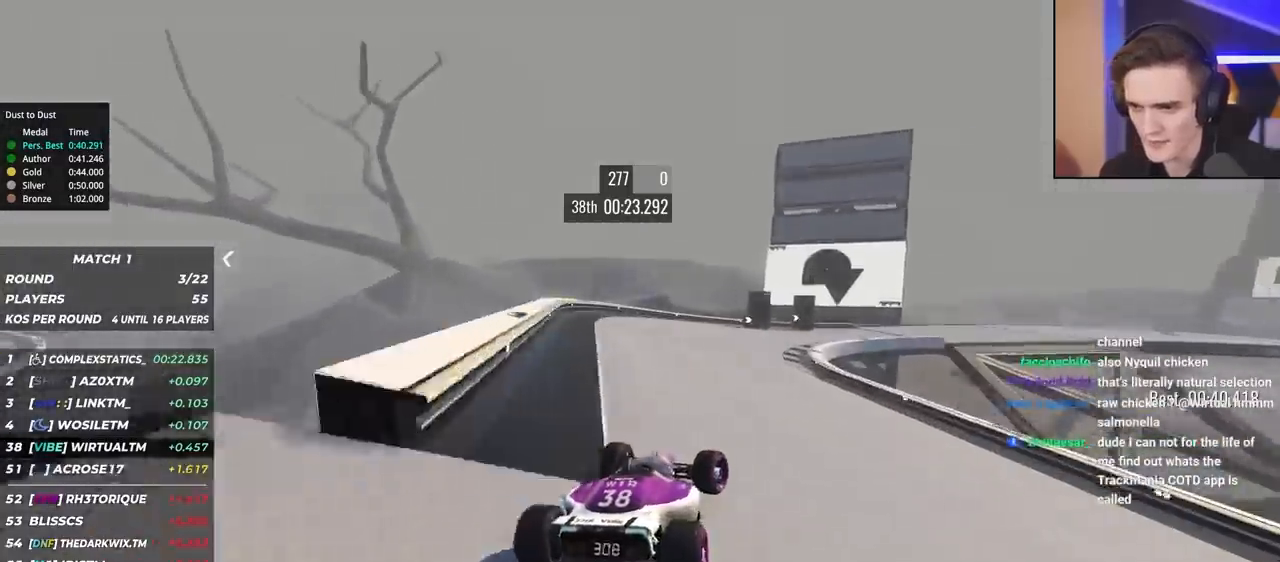
{"keys": ["right"], "events": [[100, "brake", "down"], [150, "right", "up"], [200, "right", "down"], [433, "brake", "up"], [483, "up", "up"]]}